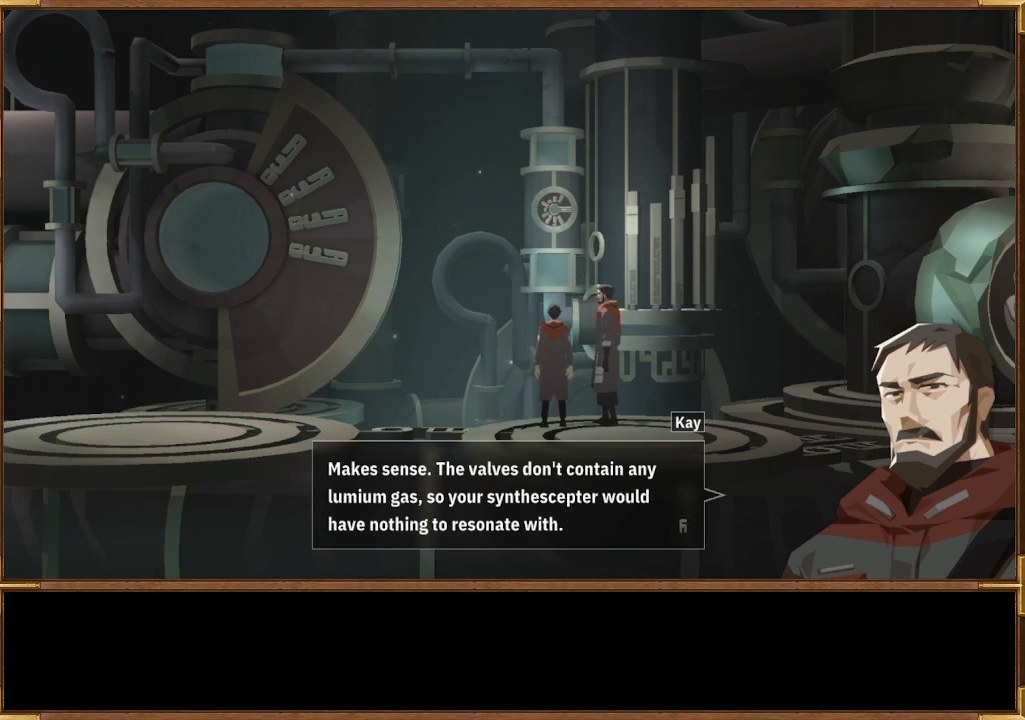
Gameplay with a controller (PlayStation layout); each line is a JSON object with the inputs held at the frame after it. "events" lists button and stick changes between this image and that frame as [ms after this image, input, new state], when the widget could be followed in between.
{"buttons": [], "left_stick": "center", "right_stick": "center", "events": [[67, "CROSS", "down"], [167, "CROSS", "up"]]}
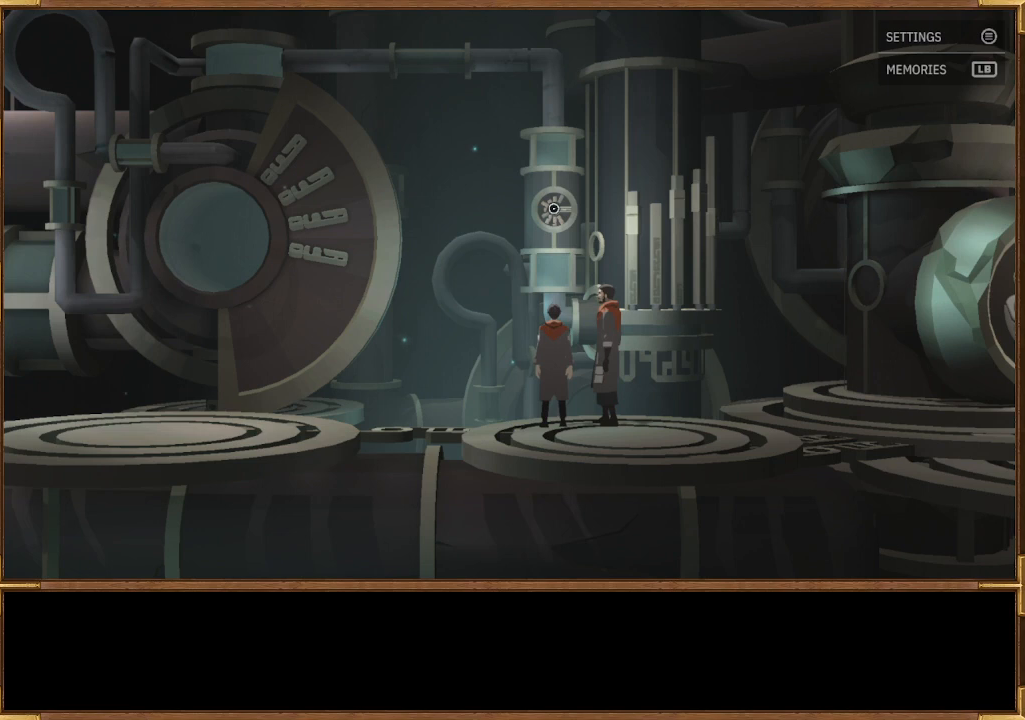
{"buttons": [], "left_stick": "center", "right_stick": "center", "events": []}
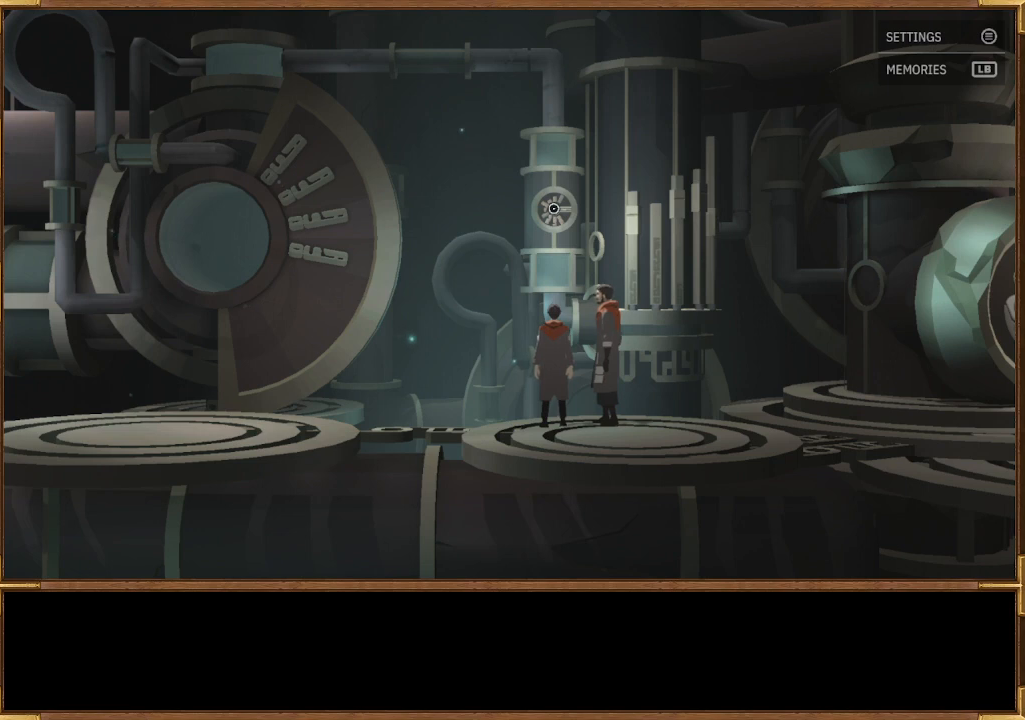
{"buttons": [], "left_stick": "left", "right_stick": "center", "events": [[100, "left_stick", "left"]]}
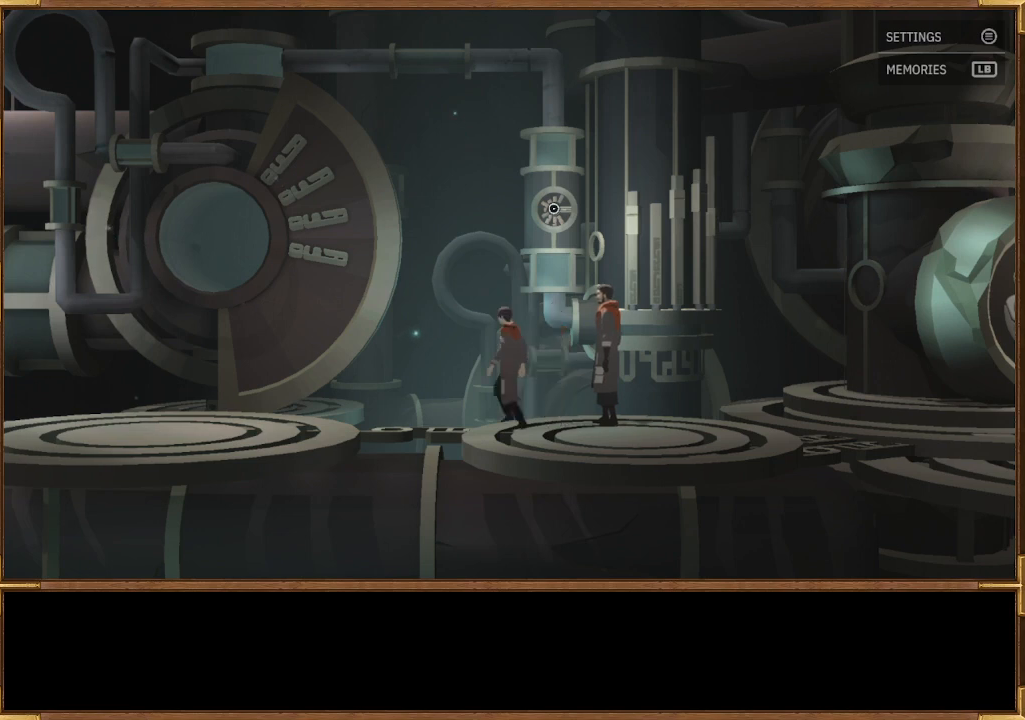
{"buttons": [], "left_stick": "left", "right_stick": "center", "events": [[100, "left_stick", "center"], [467, "left_stick", "left"]]}
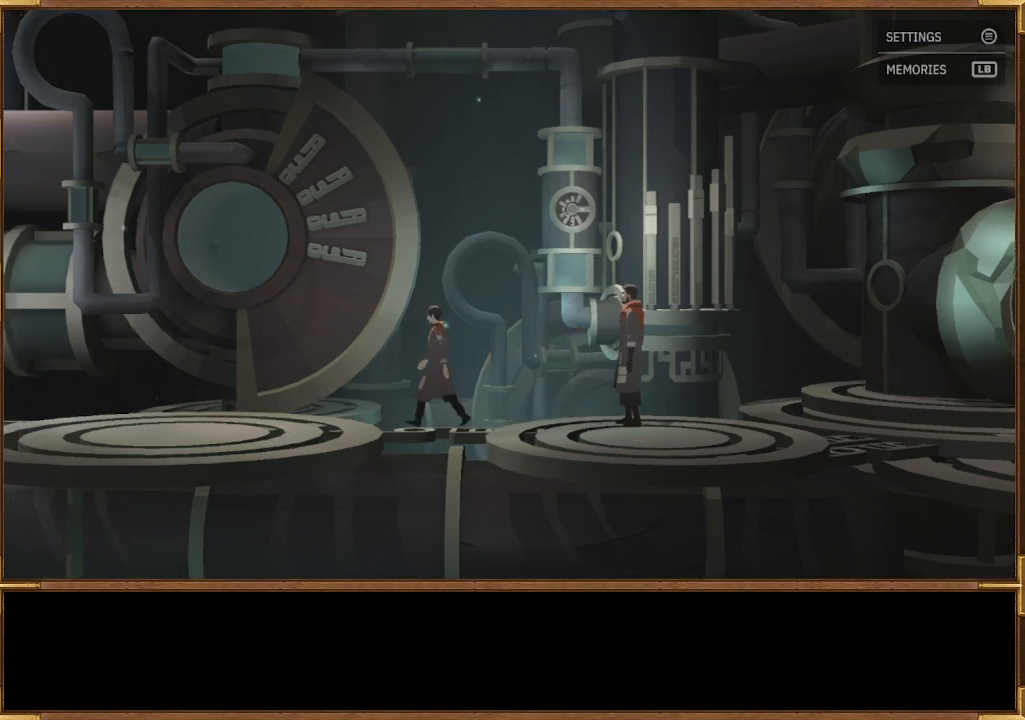
{"buttons": [], "left_stick": "left", "right_stick": "center", "events": []}
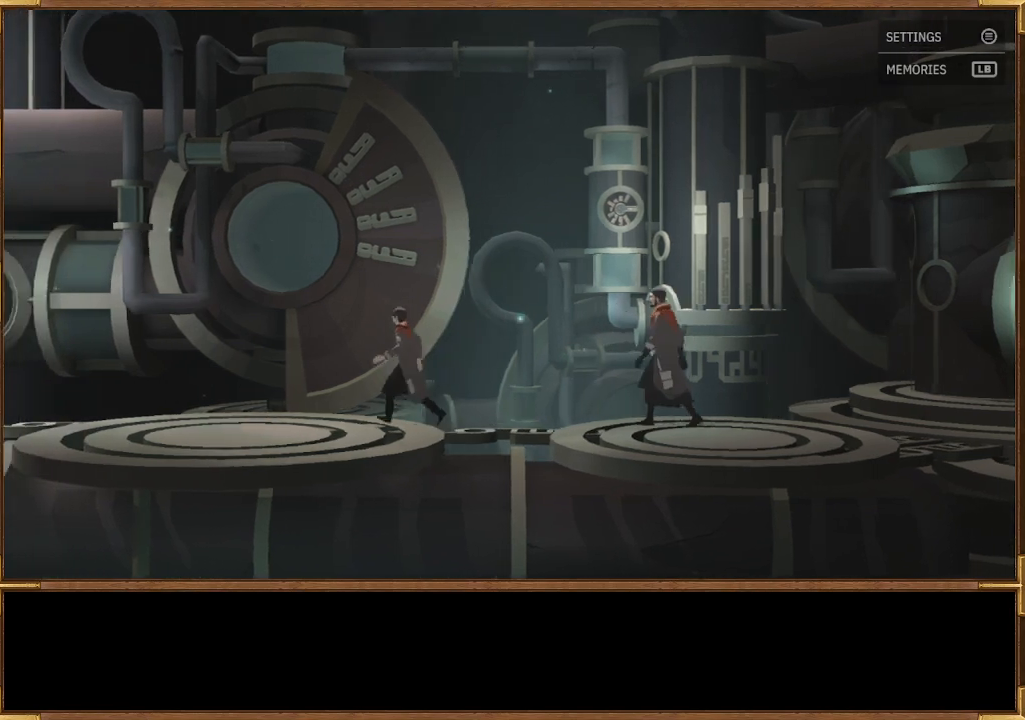
{"buttons": [], "left_stick": "center", "right_stick": "center", "events": [[367, "left_stick", "center"]]}
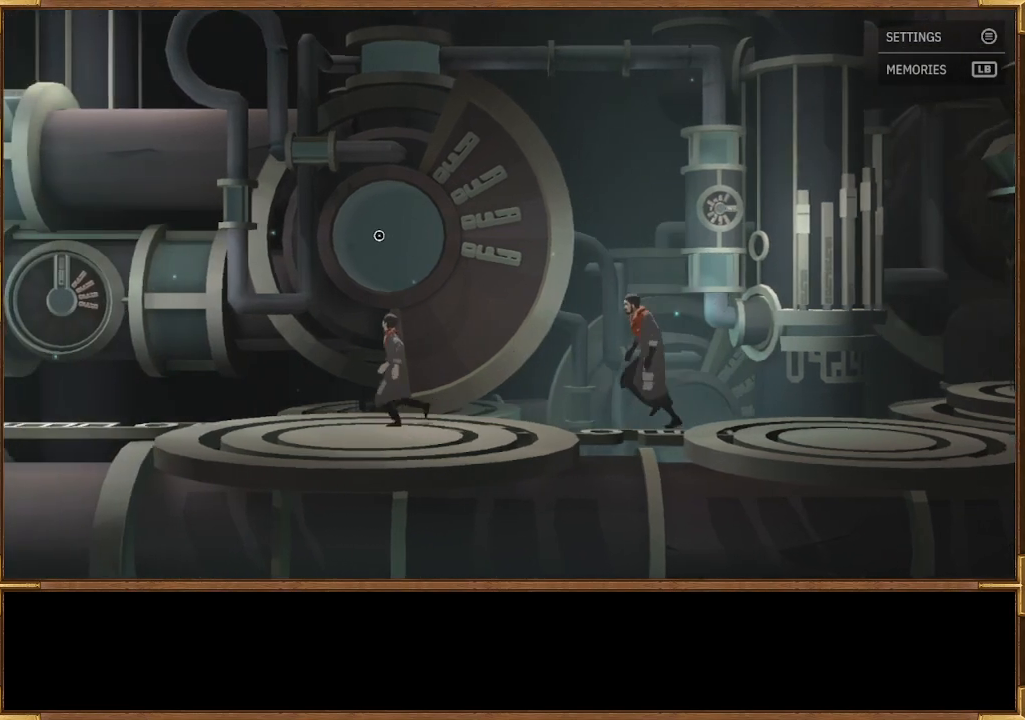
{"buttons": [], "left_stick": "center", "right_stick": "center", "events": [[67, "CROSS", "down"], [200, "CROSS", "up"]]}
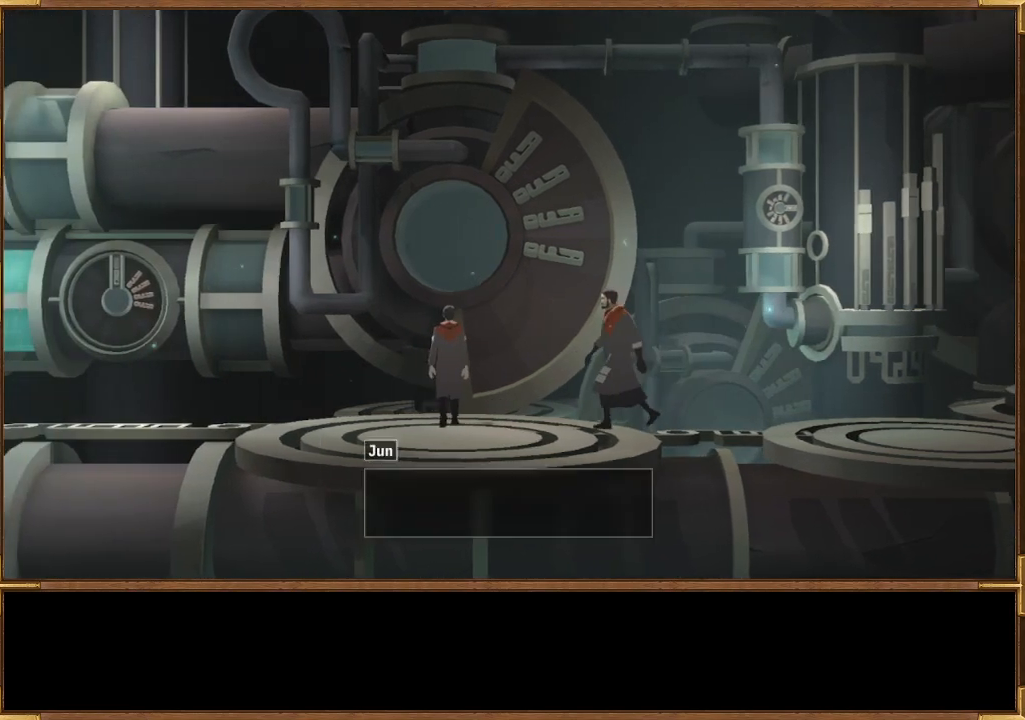
{"buttons": [], "left_stick": "center", "right_stick": "center", "events": []}
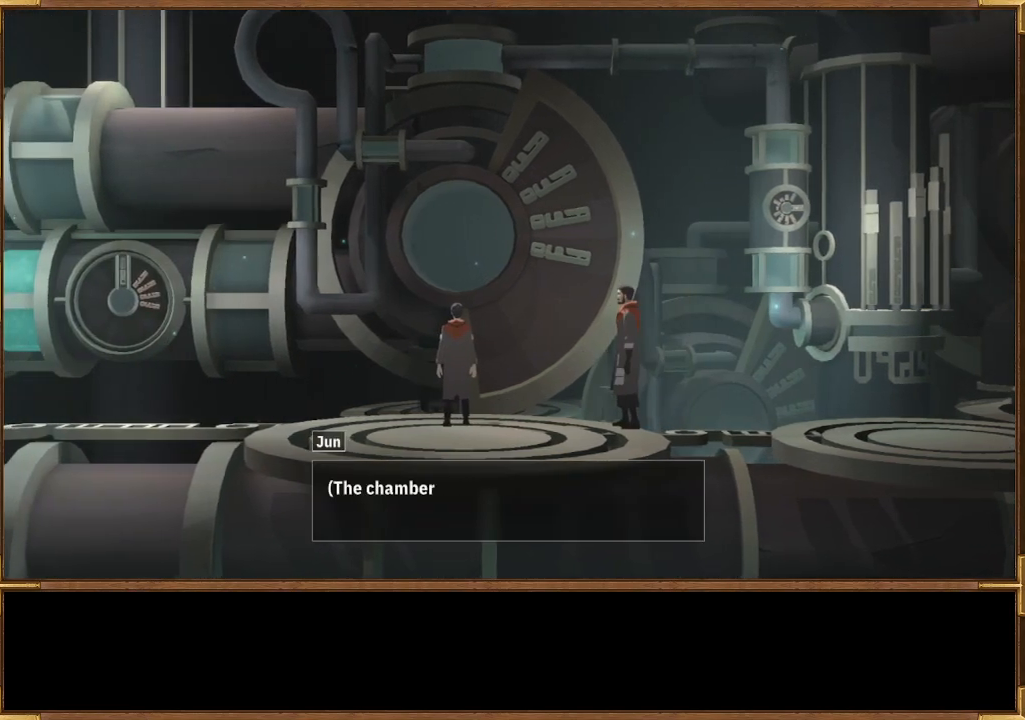
{"buttons": [], "left_stick": "center", "right_stick": "center", "events": []}
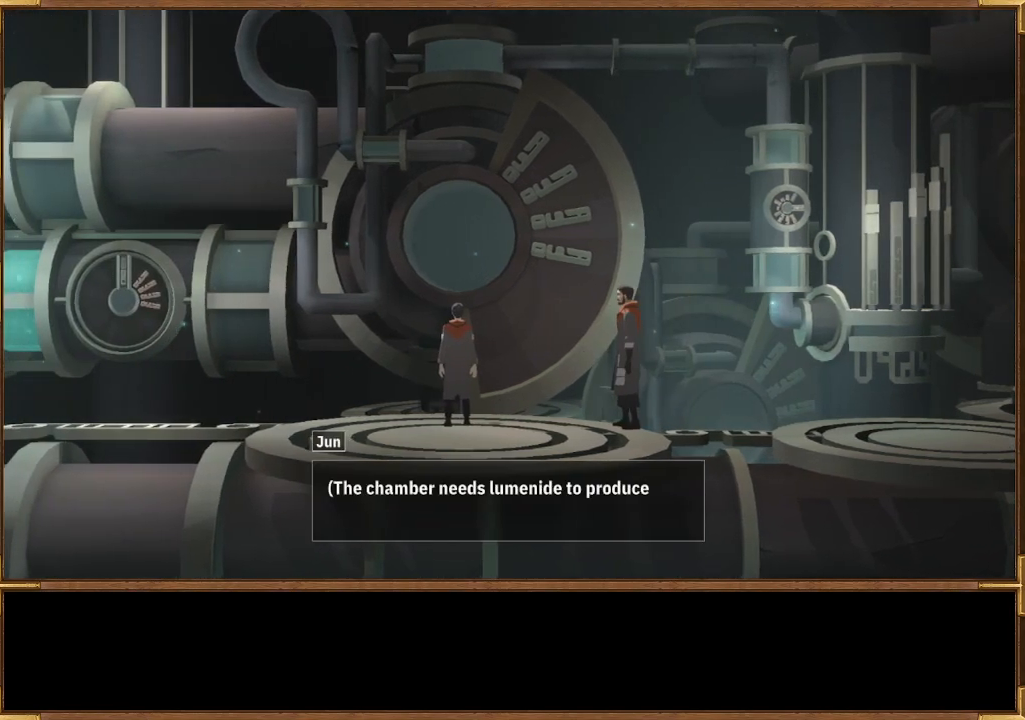
{"buttons": [], "left_stick": "center", "right_stick": "center", "events": []}
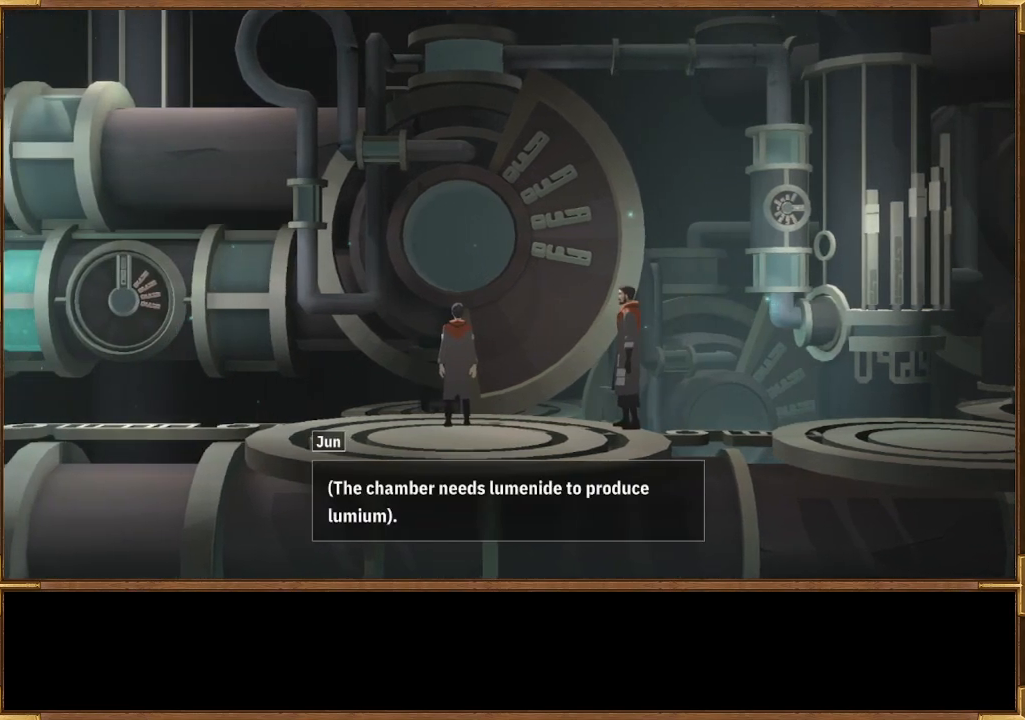
{"buttons": [], "left_stick": "center", "right_stick": "center", "events": []}
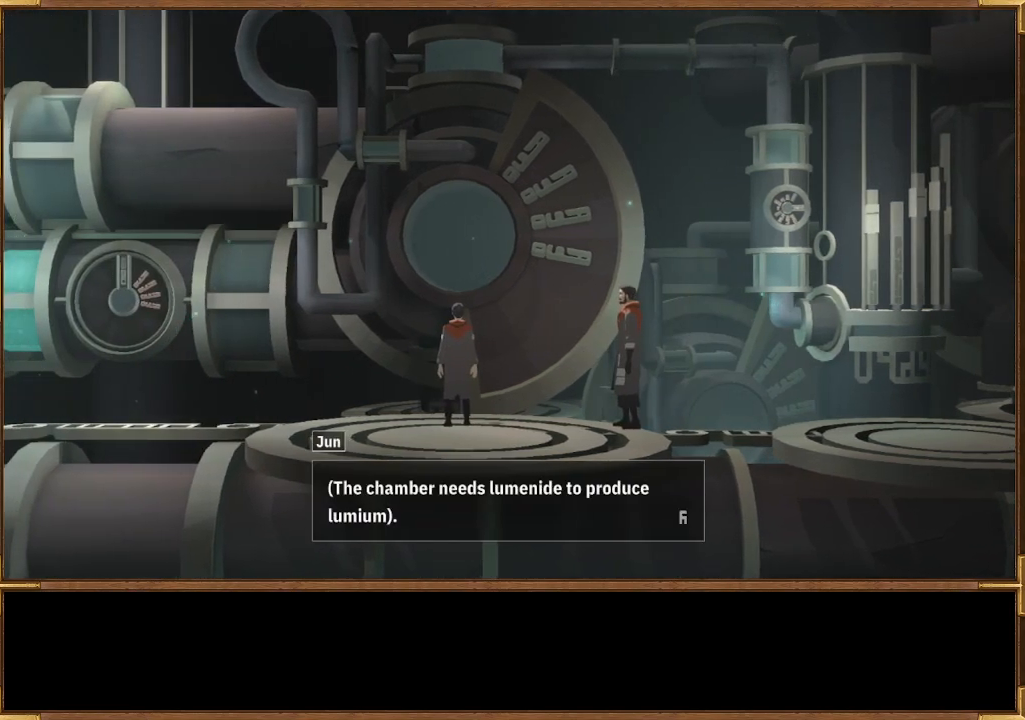
{"buttons": [], "left_stick": "center", "right_stick": "center", "events": []}
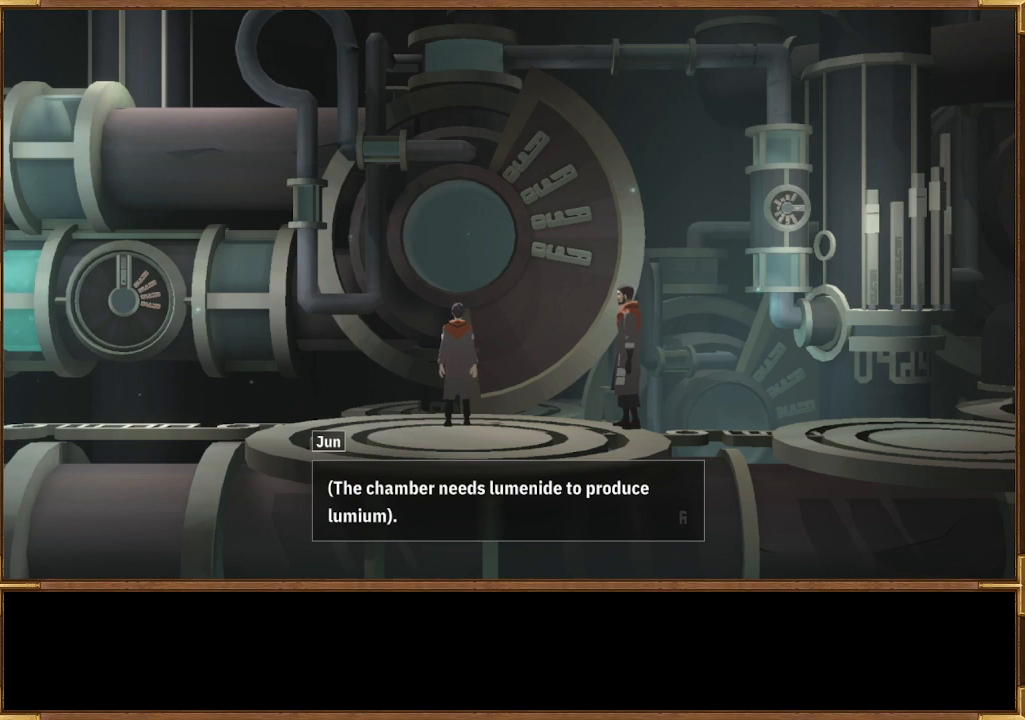
{"buttons": [], "left_stick": "center", "right_stick": "center", "events": []}
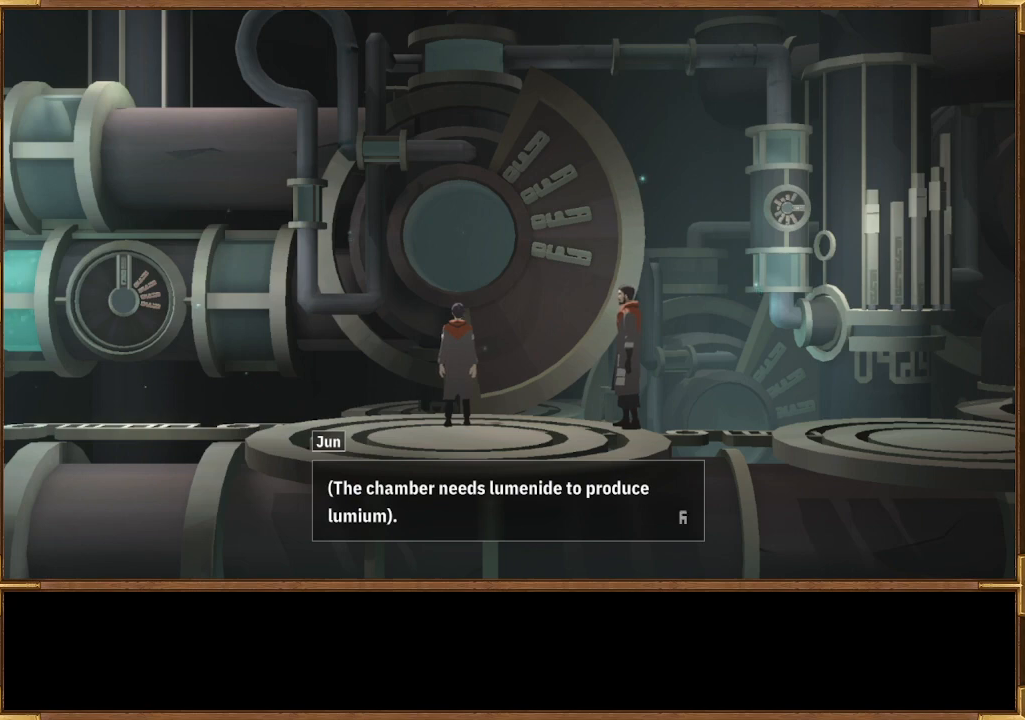
{"buttons": ["CROSS"], "left_stick": "center", "right_stick": "center", "events": [[500, "CROSS", "down"]]}
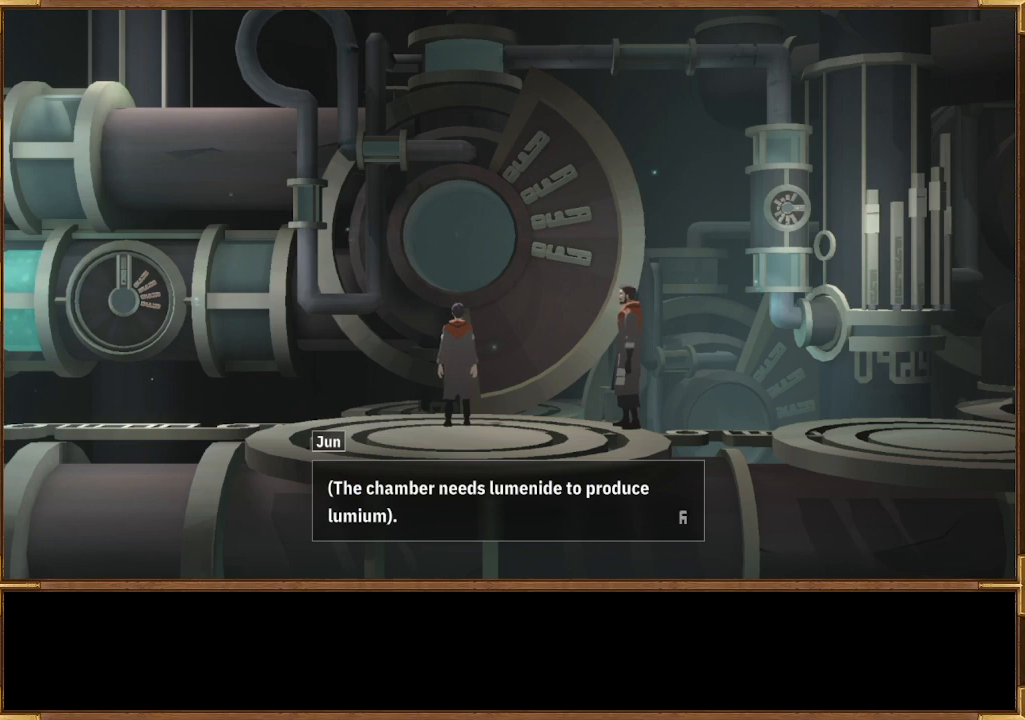
{"buttons": [], "left_stick": "center", "right_stick": "center", "events": [[133, "CROSS", "up"]]}
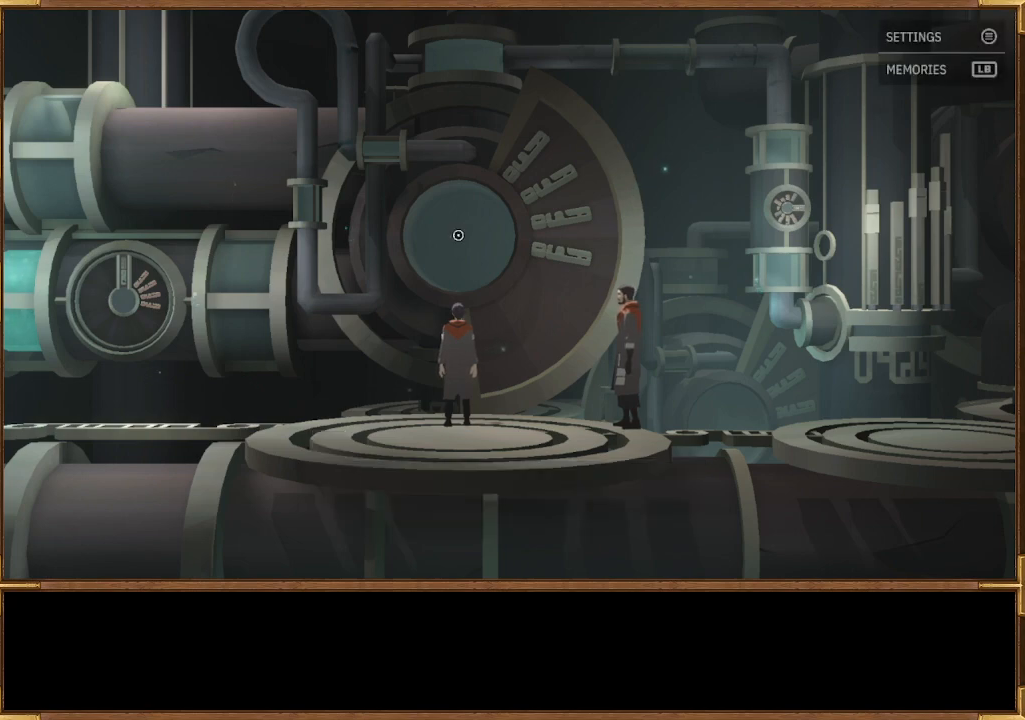
{"buttons": [], "left_stick": "left", "right_stick": "center", "events": [[33, "left_stick", "left"]]}
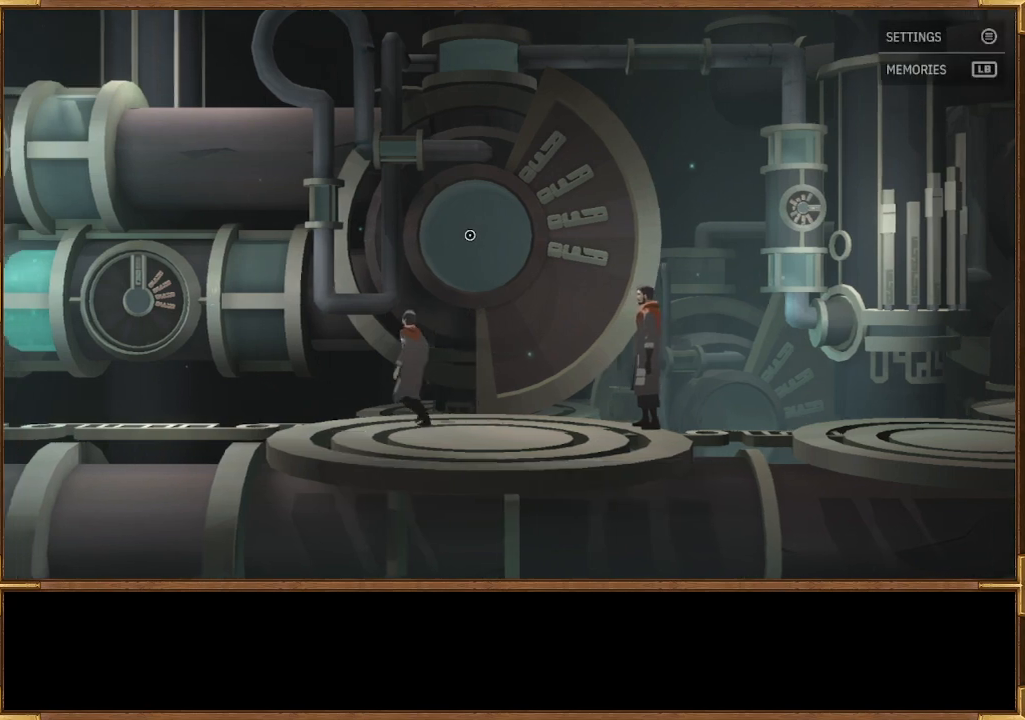
{"buttons": [], "left_stick": "left", "right_stick": "center", "events": []}
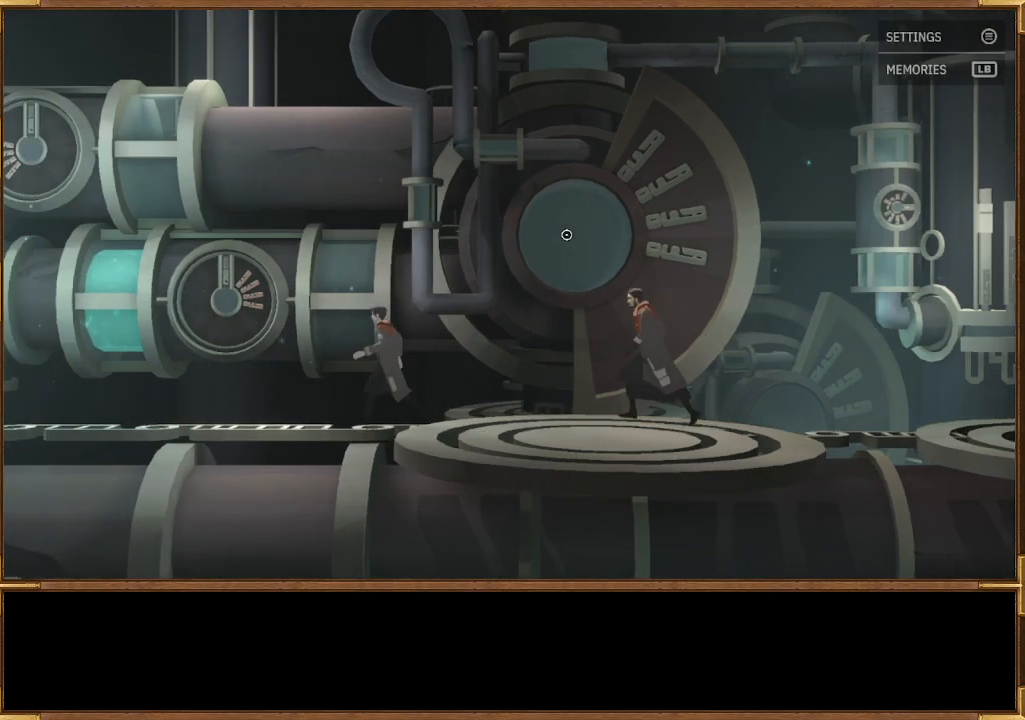
{"buttons": [], "left_stick": "left", "right_stick": "center", "events": []}
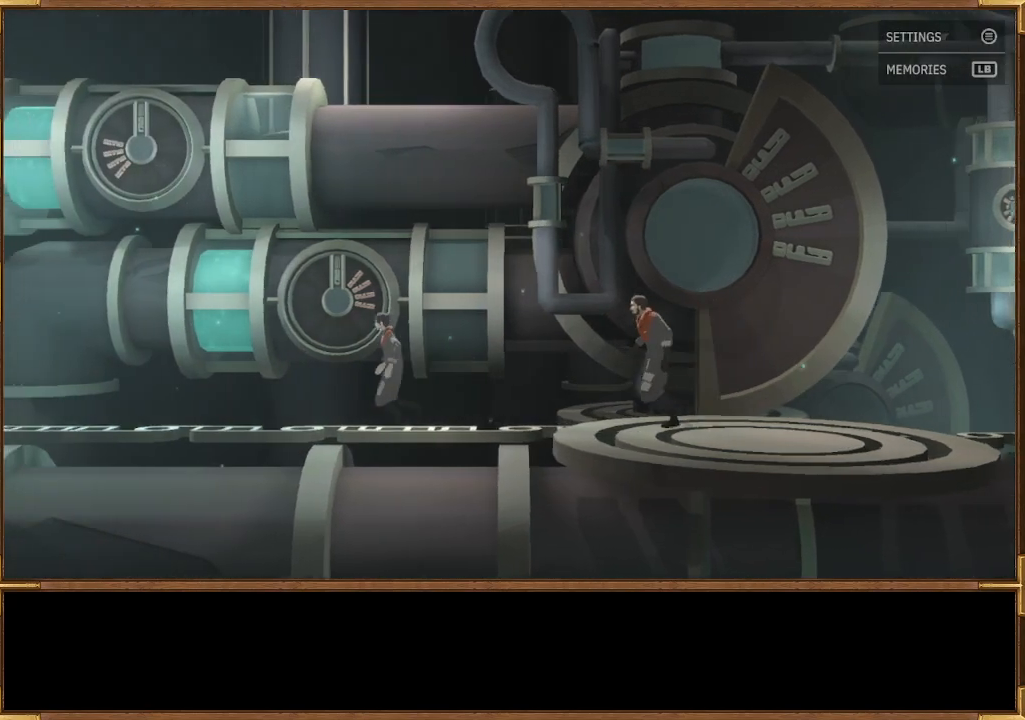
{"buttons": [], "left_stick": "center", "right_stick": "center", "events": [[133, "left_stick", "center"]]}
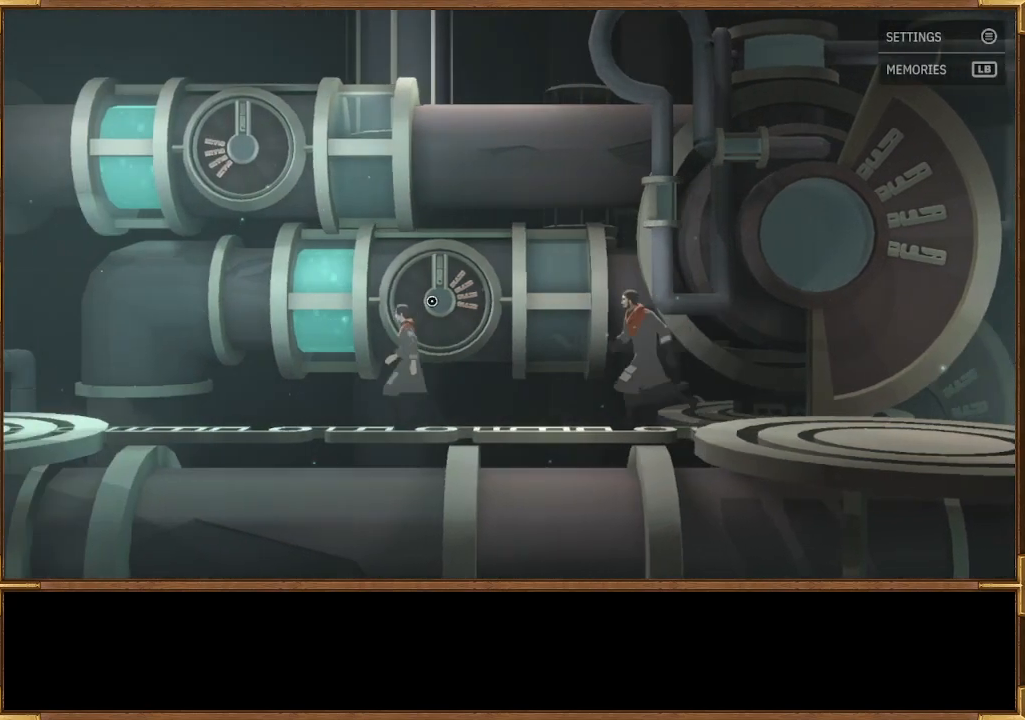
{"buttons": [], "left_stick": "center", "right_stick": "center", "events": [[33, "CROSS", "down"], [200, "CROSS", "up"]]}
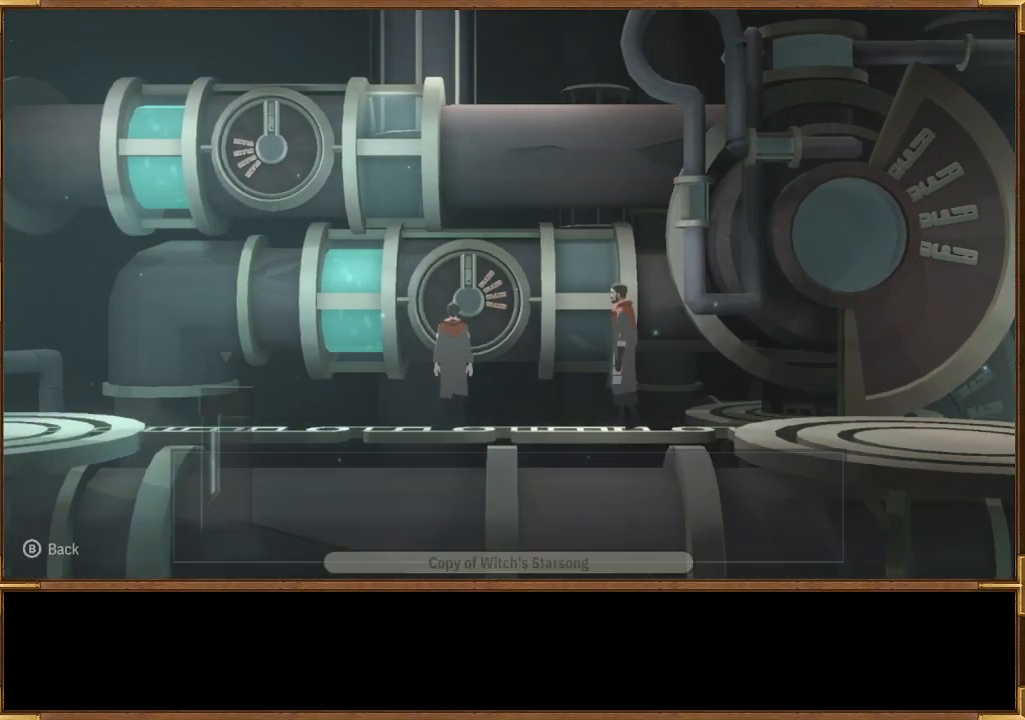
{"buttons": [], "left_stick": "center", "right_stick": "center", "events": []}
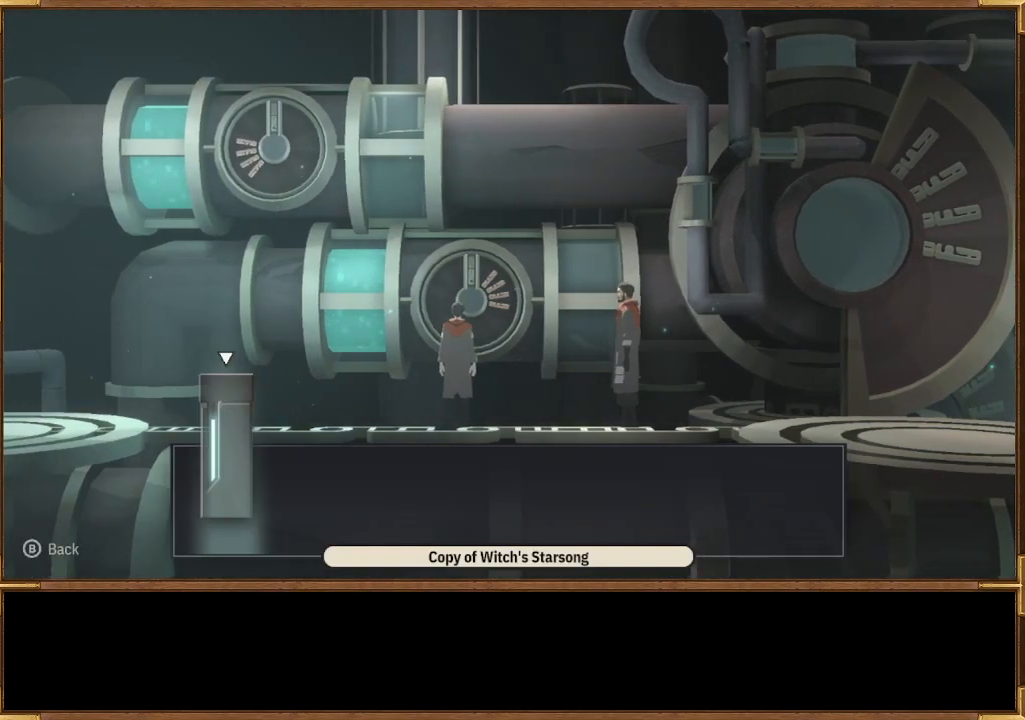
{"buttons": ["CROSS"], "left_stick": "center", "right_stick": "center", "events": [[433, "CROSS", "down"]]}
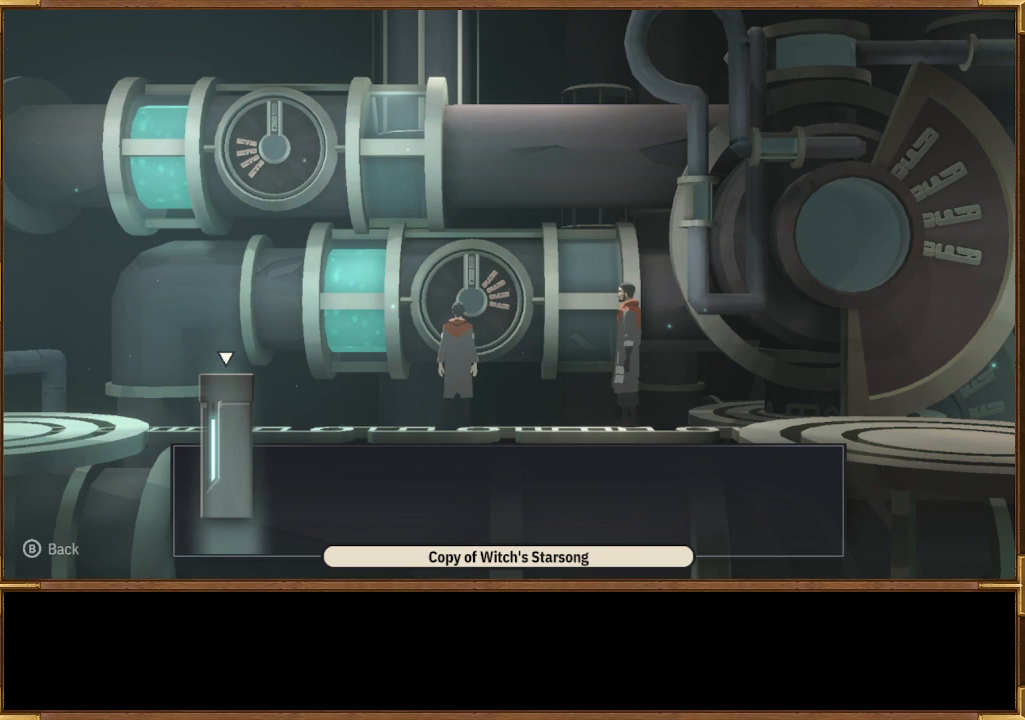
{"buttons": [], "left_stick": "center", "right_stick": "center", "events": [[67, "CROSS", "up"]]}